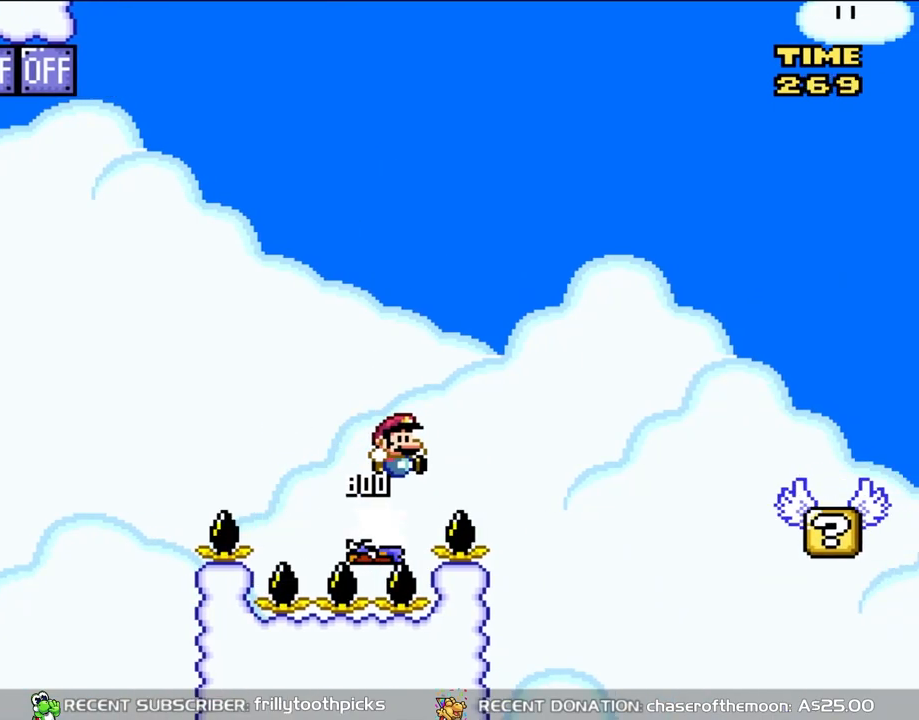
Gameplay with a controller (Nintendo layout); each line is a JSON object with the inputs held at the frame after it. "events" lists button and stick changes between this image and that frame as [ms after this image, input, new state], when the widget could be followed in between. Not read: L3 R3.
{"buttons": ["Y", "DPAD_RIGHT"], "events": [[417, "B", "up"]]}
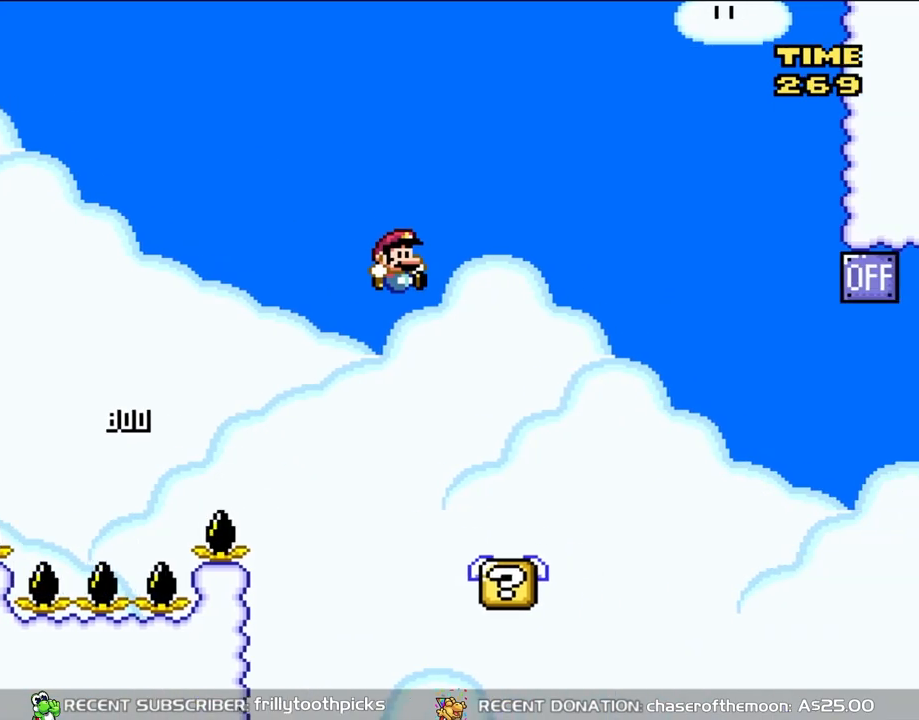
{"buttons": ["Y", "DPAD_RIGHT"], "events": [[17, "B", "down"], [100, "DPAD_UP", "down"], [150, "DPAD_LEFT", "down"], [150, "DPAD_RIGHT", "up"], [150, "DPAD_UP", "up"], [283, "B", "up"], [283, "DPAD_LEFT", "up"], [333, "DPAD_RIGHT", "down"]]}
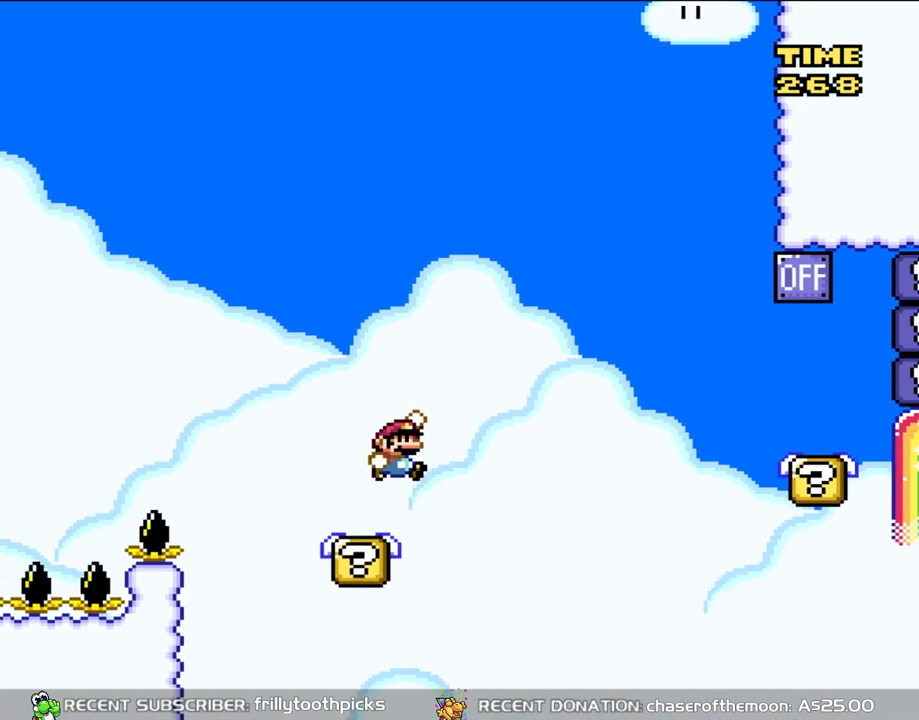
{"buttons": ["Y", "DPAD_RIGHT"], "events": [[17, "B", "down"], [350, "B", "up"]]}
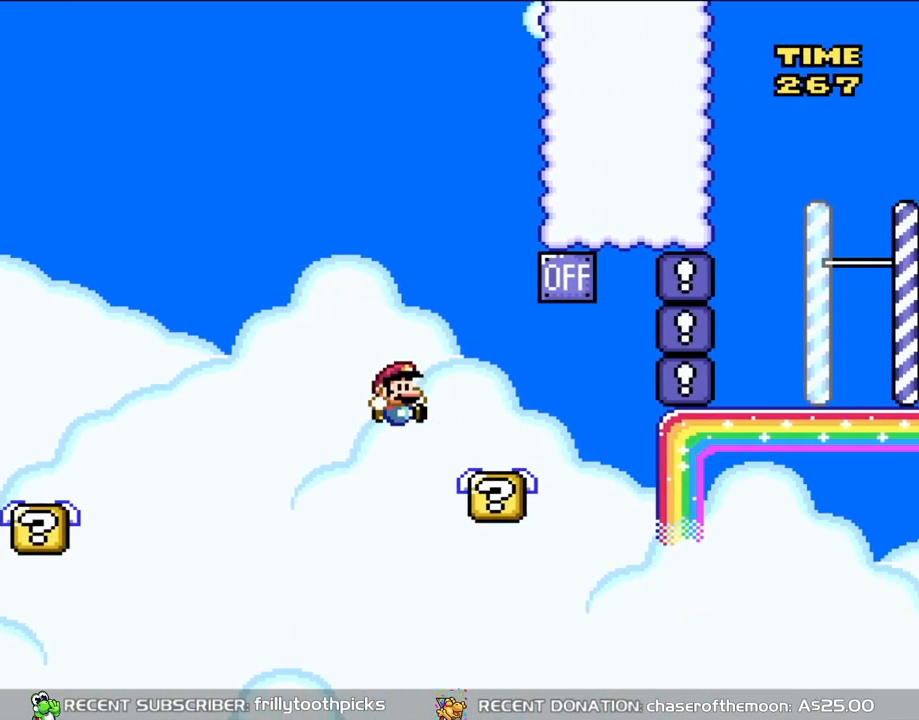
{"buttons": ["B", "Y", "DPAD_RIGHT"], "events": [[283, "B", "down"]]}
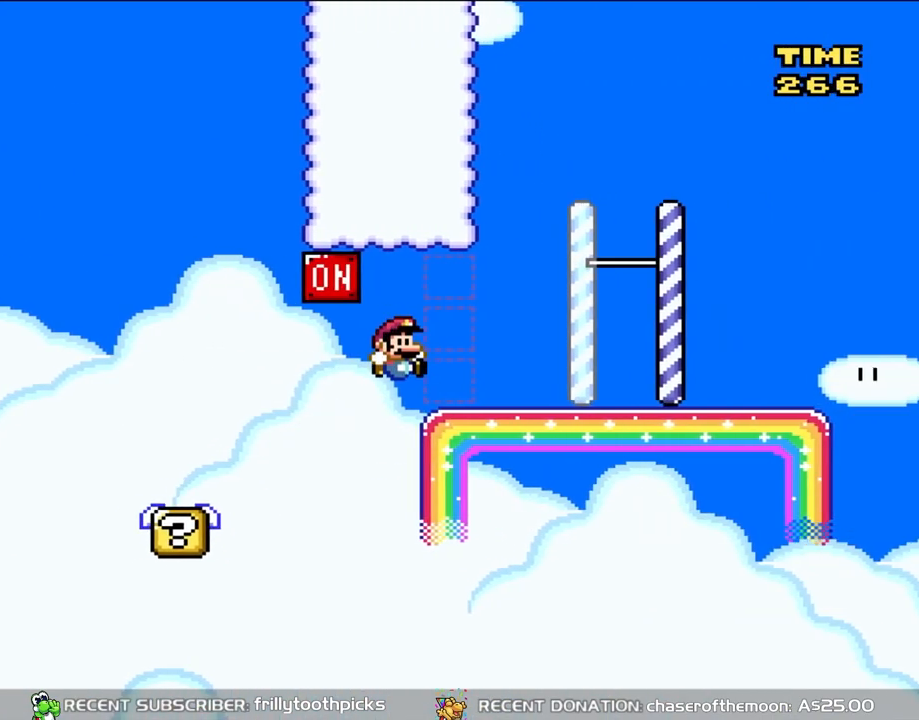
{"buttons": ["B", "Y", "DPAD_RIGHT"], "events": [[317, "B", "up"], [417, "B", "down"]]}
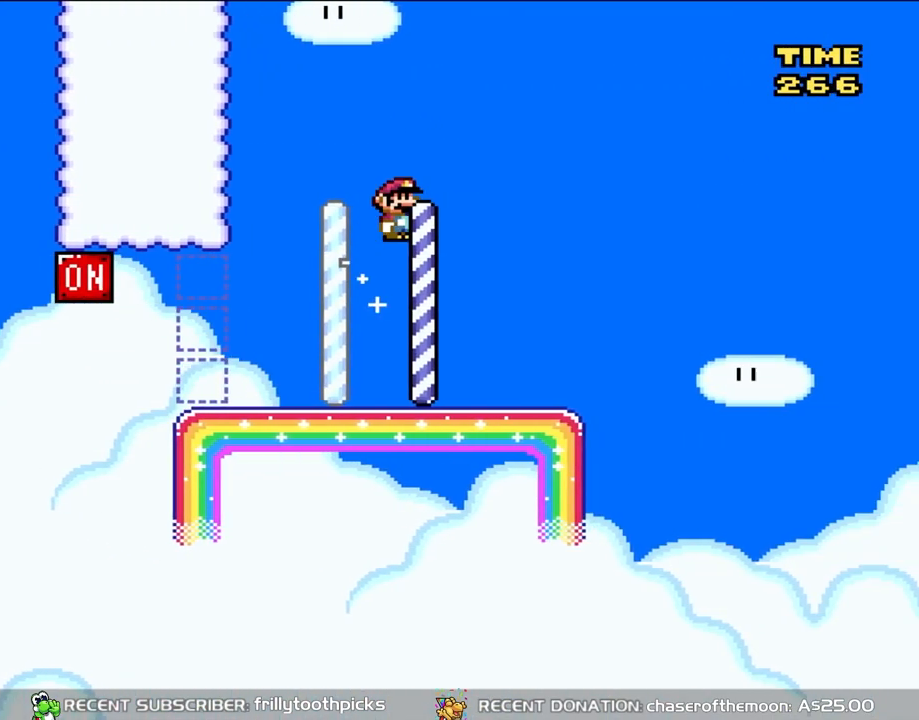
{"buttons": ["Y", "DPAD_RIGHT"], "events": [[67, "B", "up"], [67, "DPAD_UP", "down"], [100, "DPAD_LEFT", "down"], [100, "DPAD_RIGHT", "up"], [100, "DPAD_UP", "up"], [283, "DPAD_LEFT", "up"], [333, "DPAD_RIGHT", "down"]]}
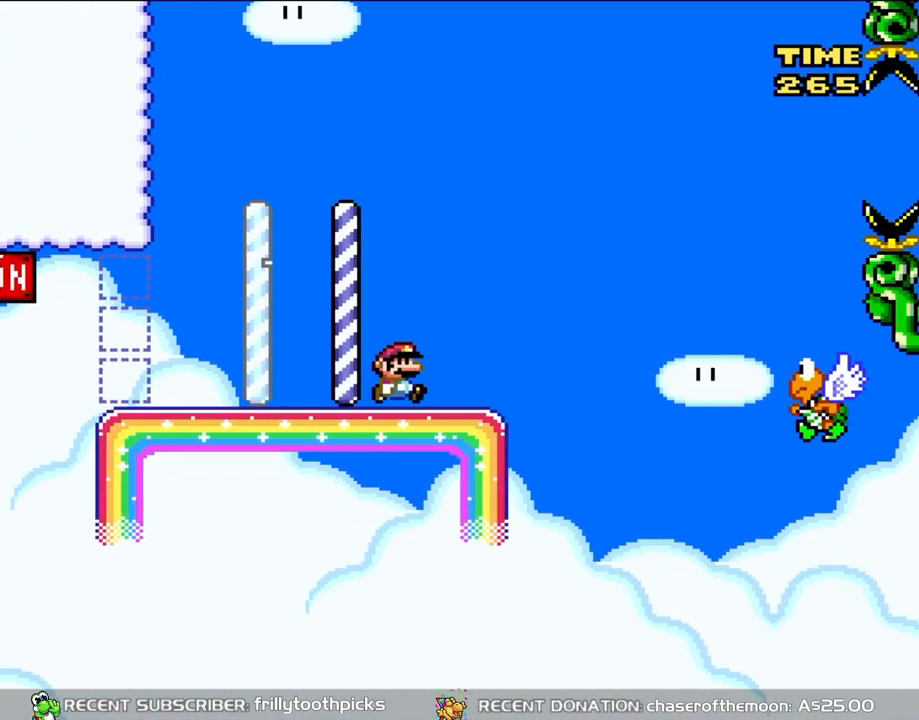
{"buttons": ["Y", "DPAD_RIGHT"], "events": [[167, "B", "down"], [333, "B", "up"]]}
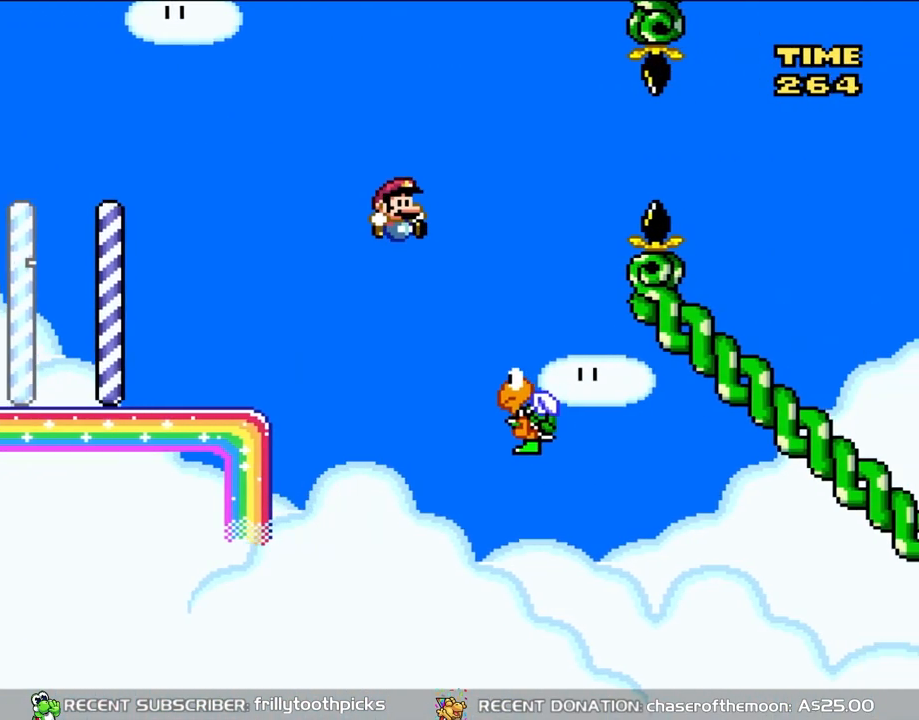
{"buttons": ["B", "Y"], "events": [[150, "DPAD_UP", "down"], [183, "B", "down"], [183, "DPAD_LEFT", "down"], [183, "DPAD_RIGHT", "up"], [283, "DPAD_LEFT", "up"], [283, "DPAD_RIGHT", "down"], [283, "DPAD_UP", "up"], [450, "DPAD_RIGHT", "up"]]}
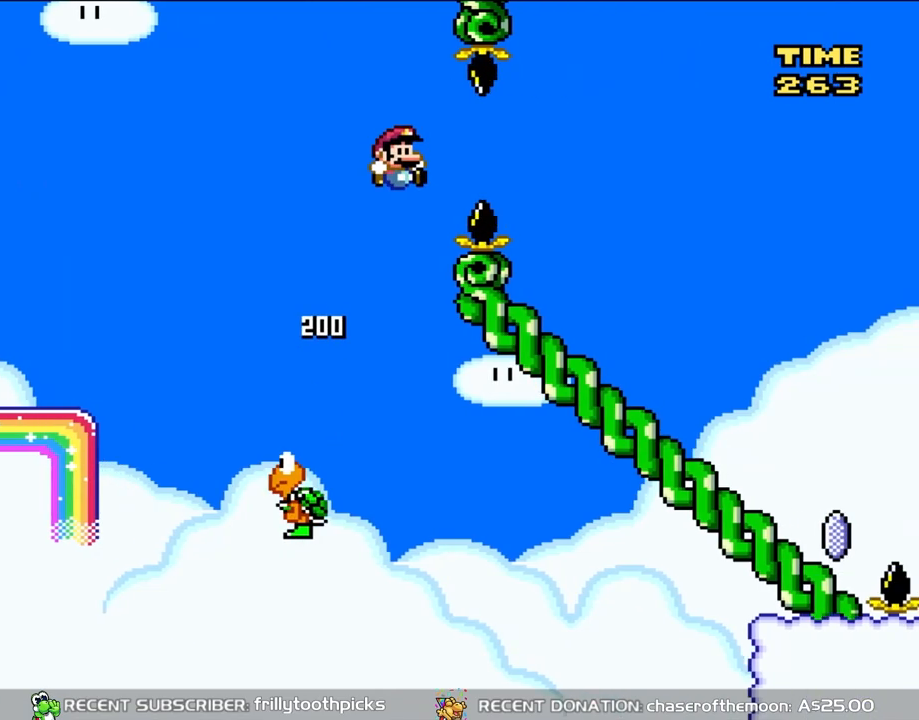
{"buttons": ["B", "Y", "DPAD_UP", "DPAD_LEFT"], "events": [[33, "DPAD_RIGHT", "down"], [450, "DPAD_RIGHT", "up"], [450, "DPAD_UP", "down"], [483, "DPAD_LEFT", "down"]]}
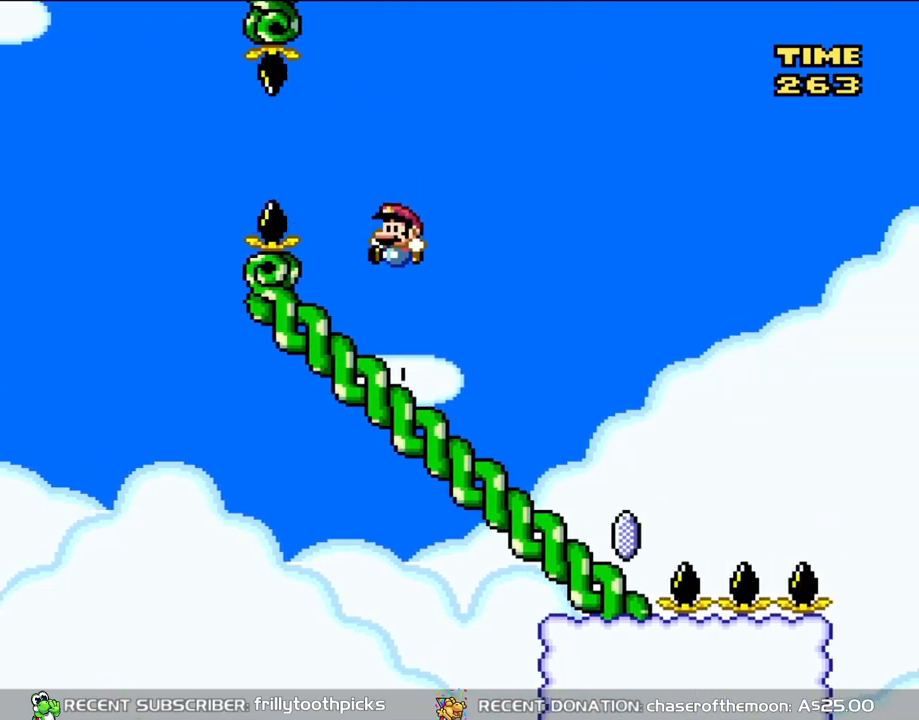
{"buttons": ["Y", "DPAD_DOWN"], "events": [[17, "DPAD_UP", "up"], [67, "DPAD_UP", "down"], [100, "DPAD_LEFT", "up"], [100, "DPAD_UP", "up"], [150, "DPAD_RIGHT", "down"], [217, "B", "up"], [217, "DPAD_DOWN", "down"], [250, "DPAD_RIGHT", "up"]]}
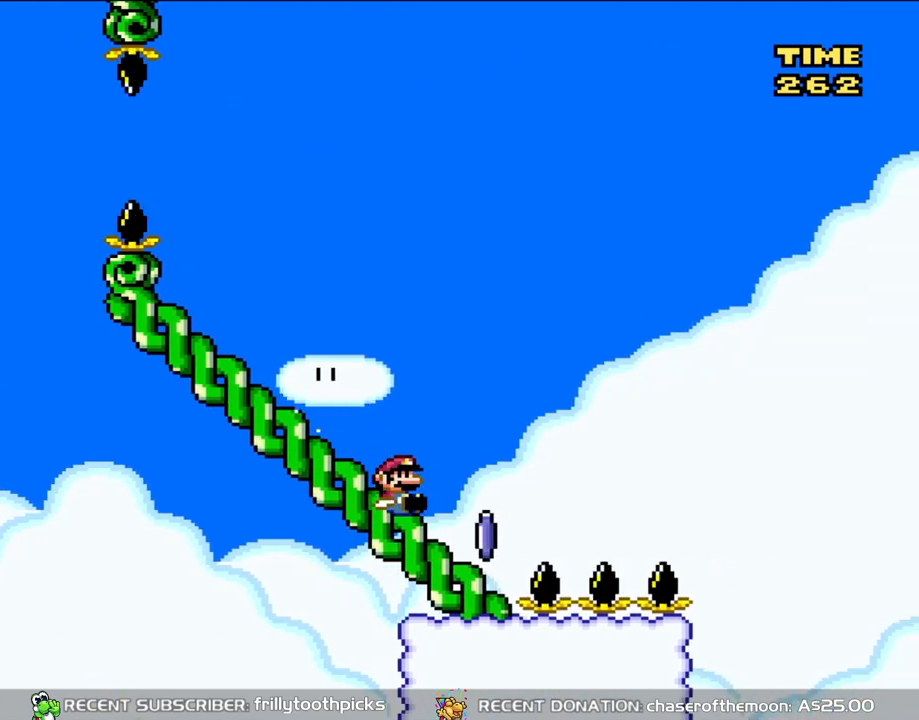
{"buttons": ["B", "Y"], "events": [[217, "B", "down"], [217, "DPAD_DOWN", "up"]]}
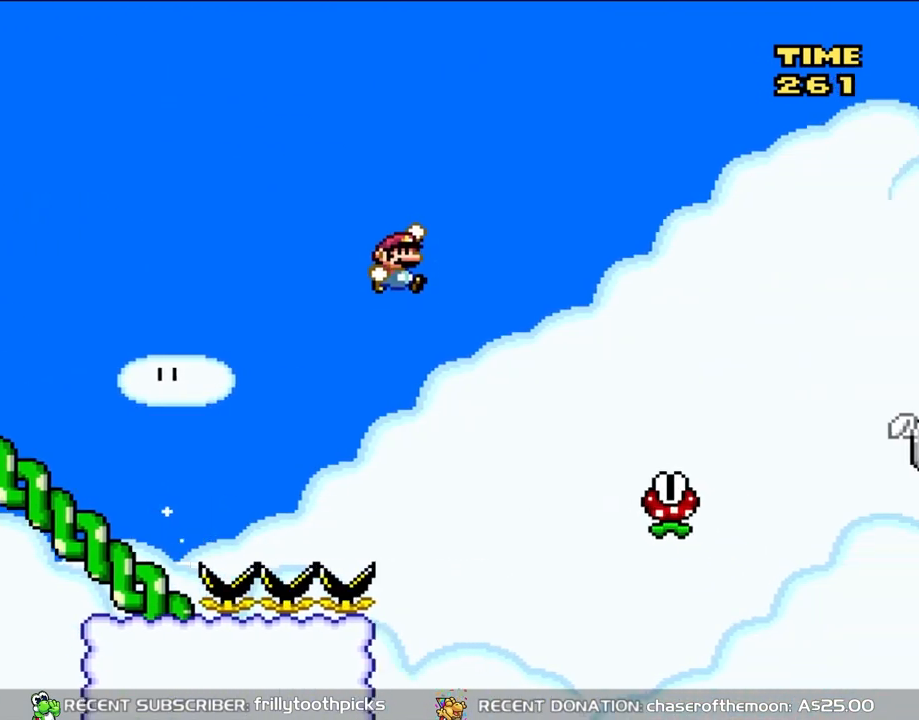
{"buttons": ["B", "Y", "DPAD_LEFT"], "events": [[150, "DPAD_LEFT", "down"]]}
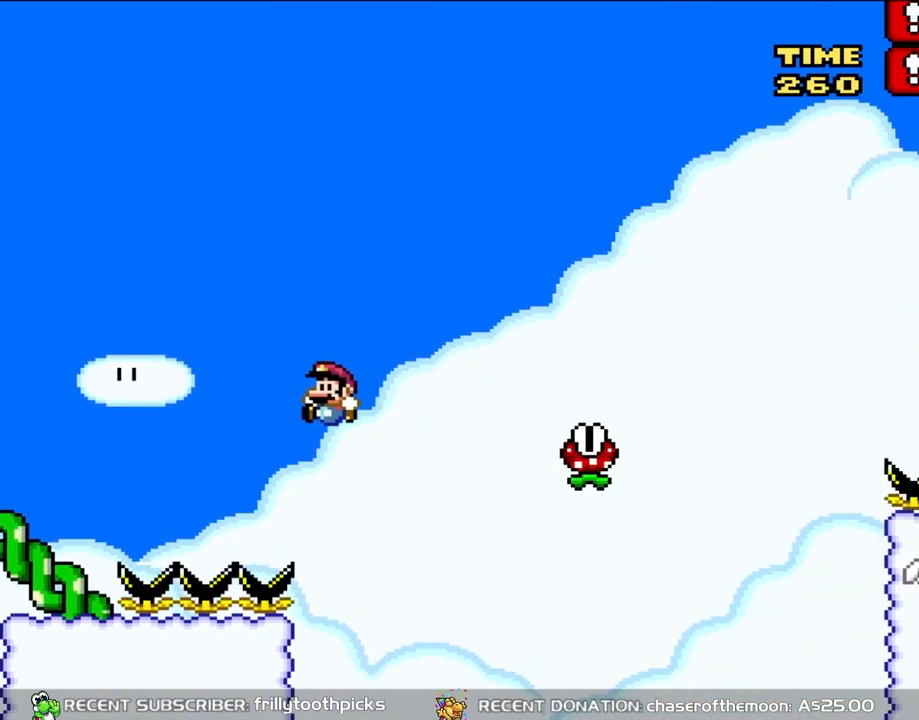
{"buttons": [], "events": [[217, "B", "up"], [217, "DPAD_LEFT", "up"], [217, "Y", "up"], [317, "A", "down"], [483, "A", "up"]]}
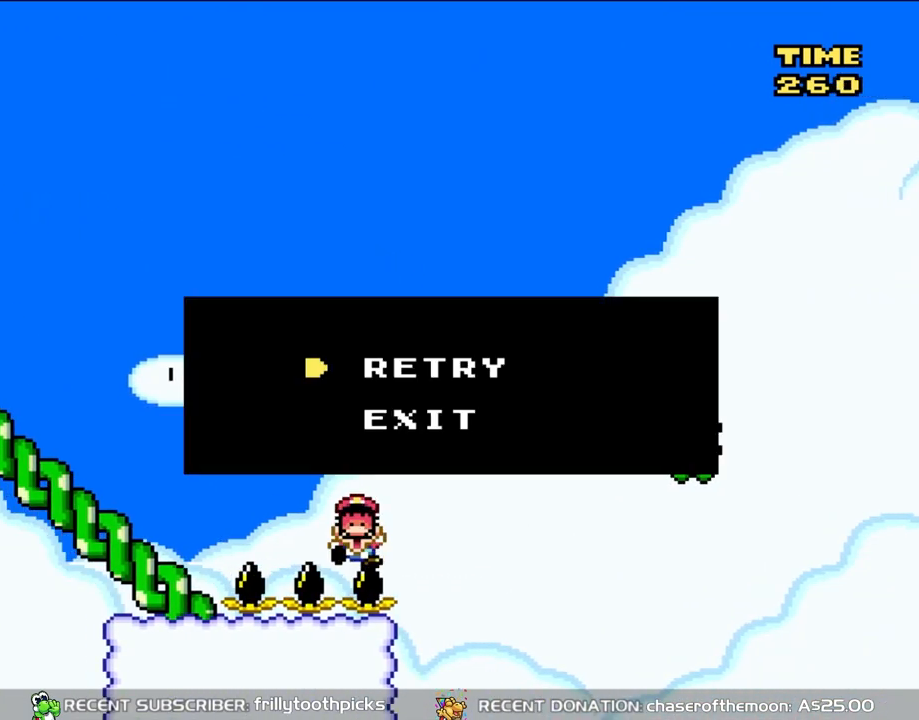
{"buttons": [], "events": [[50, "A", "down"], [133, "A", "up"], [250, "A", "down"], [367, "A", "up"]]}
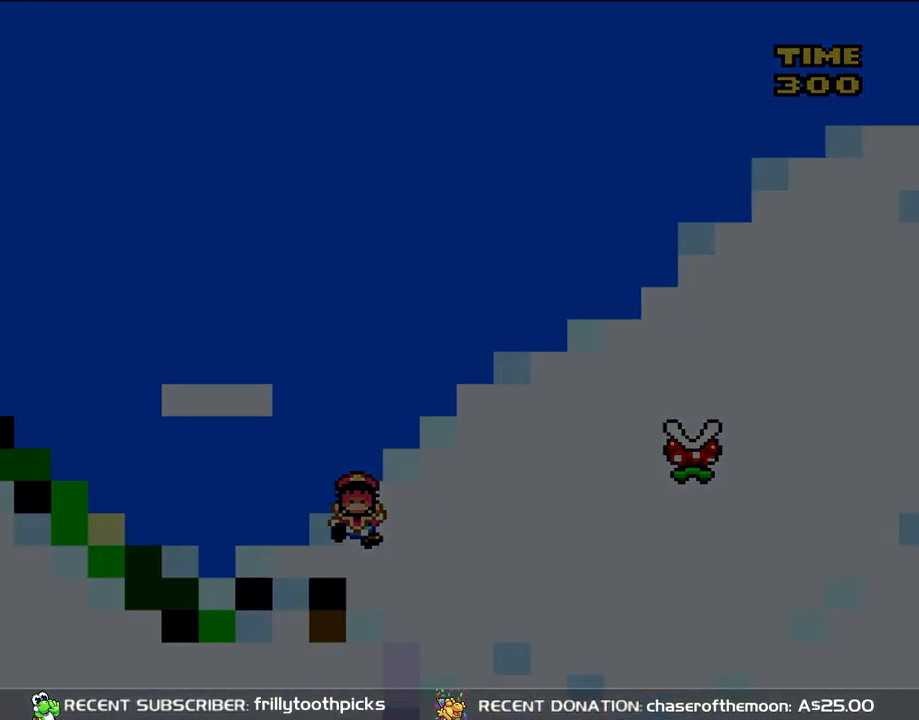
{"buttons": [], "events": []}
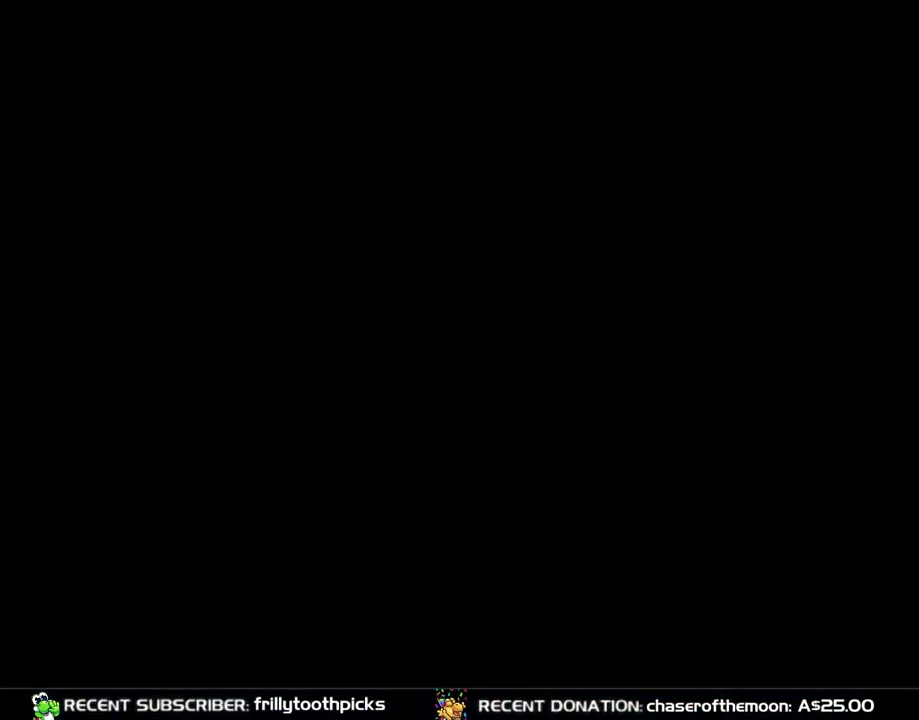
{"buttons": [], "events": []}
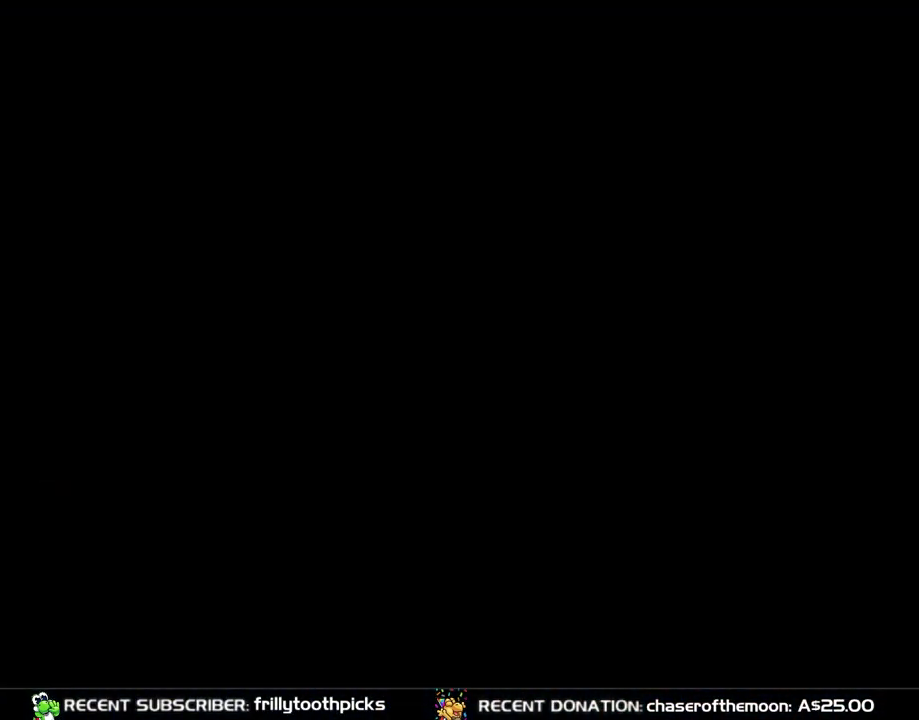
{"buttons": ["X"], "events": [[283, "X", "down"]]}
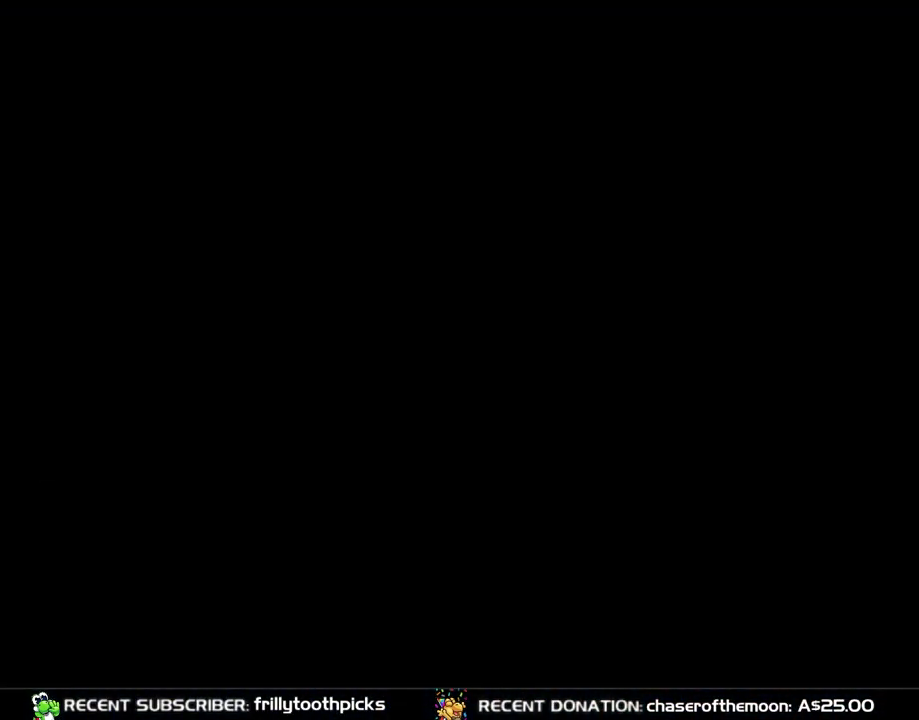
{"buttons": ["Y"], "events": [[67, "X", "up"], [83, "Y", "down"]]}
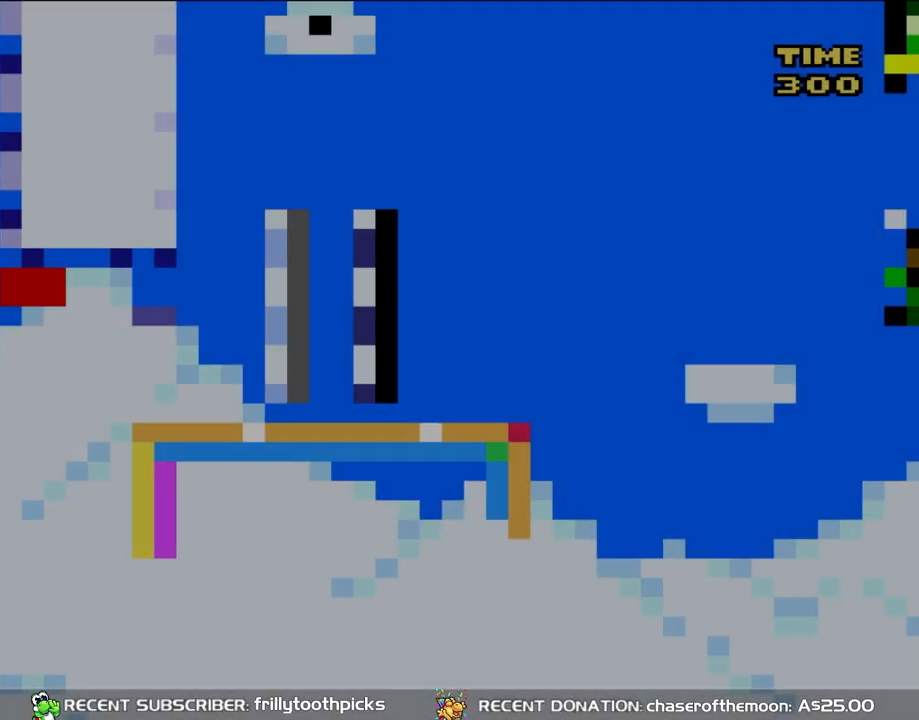
{"buttons": ["Y"], "events": []}
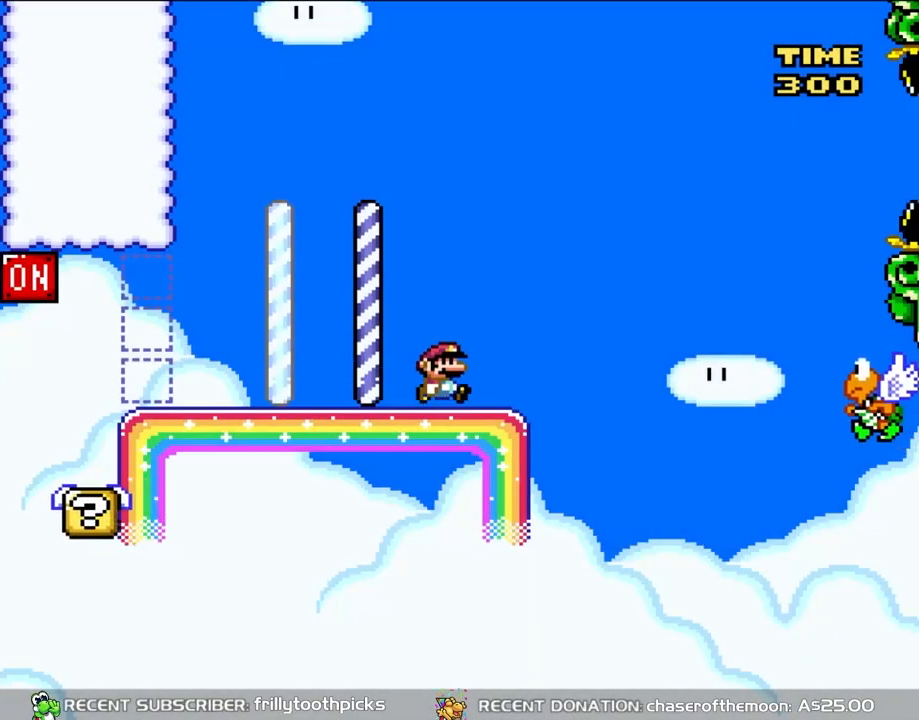
{"buttons": ["B", "Y", "DPAD_RIGHT"], "events": [[100, "DPAD_RIGHT", "down"], [333, "B", "down"]]}
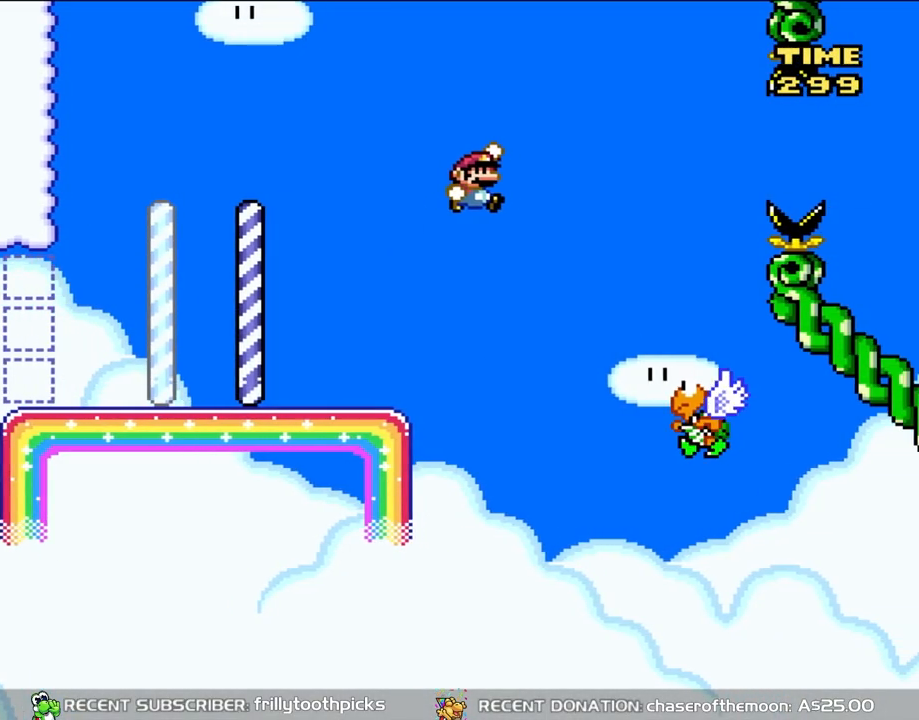
{"buttons": ["B", "Y", "DPAD_LEFT"], "events": [[267, "B", "up"], [333, "DPAD_UP", "down"], [367, "DPAD_LEFT", "down"], [367, "DPAD_RIGHT", "up"], [400, "DPAD_UP", "up"], [483, "B", "down"]]}
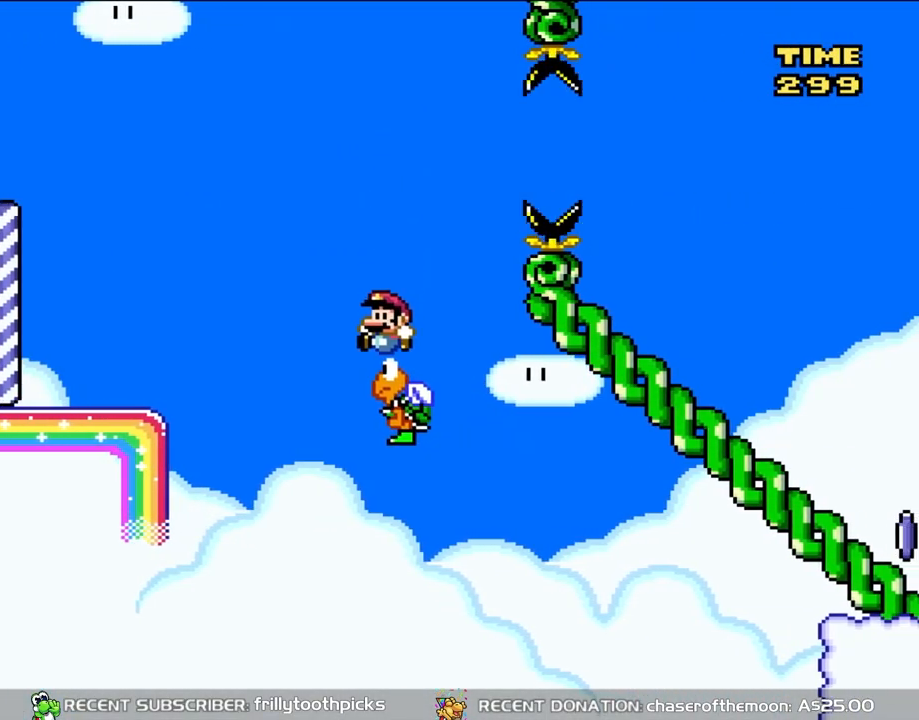
{"buttons": ["B", "Y", "DPAD_RIGHT"], "events": [[33, "DPAD_LEFT", "up"], [33, "DPAD_UP", "down"], [67, "DPAD_UP", "up"], [100, "DPAD_RIGHT", "down"]]}
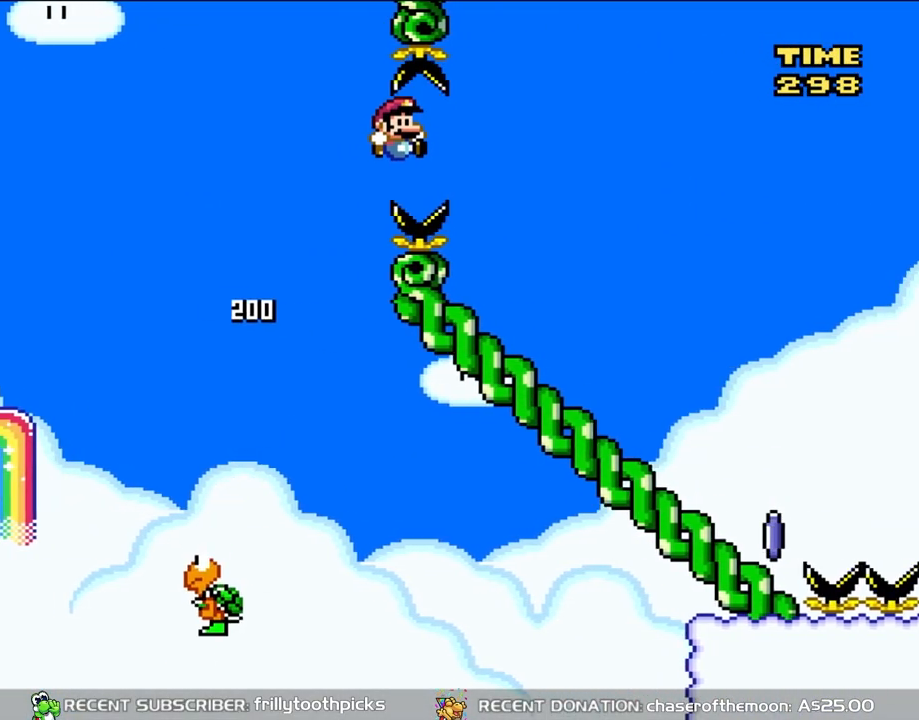
{"buttons": ["B", "Y", "DPAD_RIGHT"], "events": [[283, "DPAD_UP", "down"], [317, "DPAD_LEFT", "down"], [317, "DPAD_RIGHT", "up"], [317, "DPAD_UP", "up"], [417, "DPAD_UP", "down"], [450, "DPAD_LEFT", "up"], [450, "DPAD_UP", "up"], [483, "DPAD_RIGHT", "down"]]}
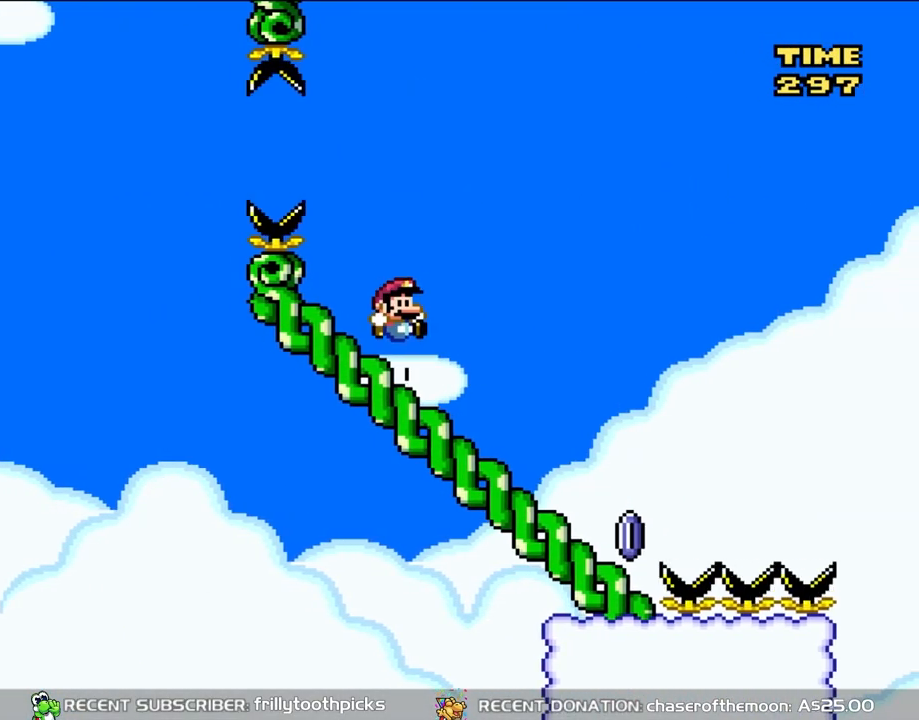
{"buttons": ["X", "DPAD_DOWN"], "events": [[17, "DPAD_DOWN", "down"], [33, "DPAD_RIGHT", "up"], [100, "B", "up"], [100, "X", "down"], [100, "Y", "up"]]}
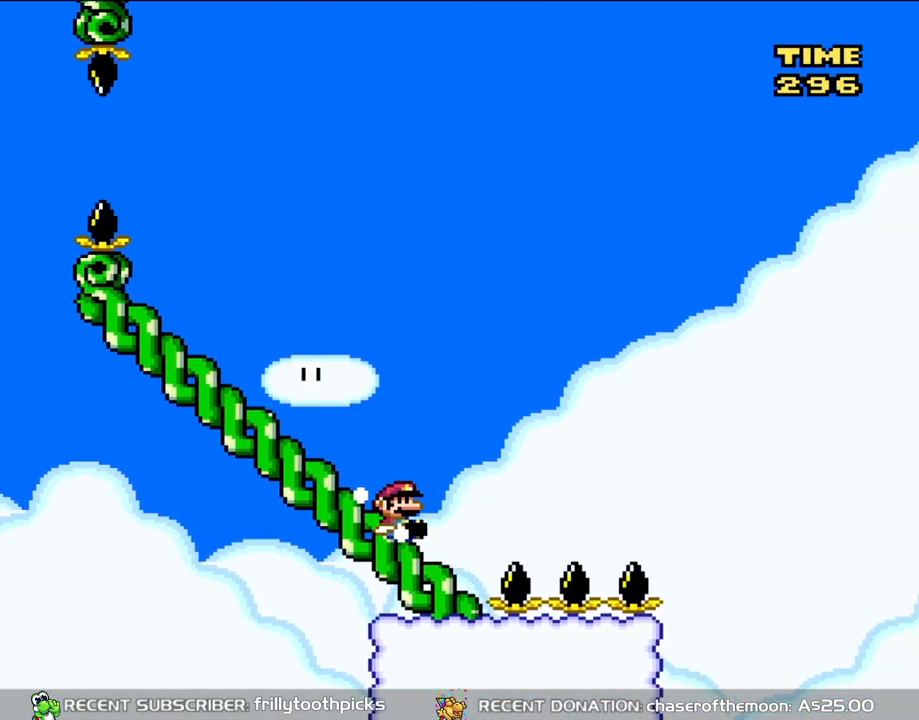
{"buttons": ["A", "X"], "events": [[133, "DPAD_DOWN", "up"], [183, "A", "down"]]}
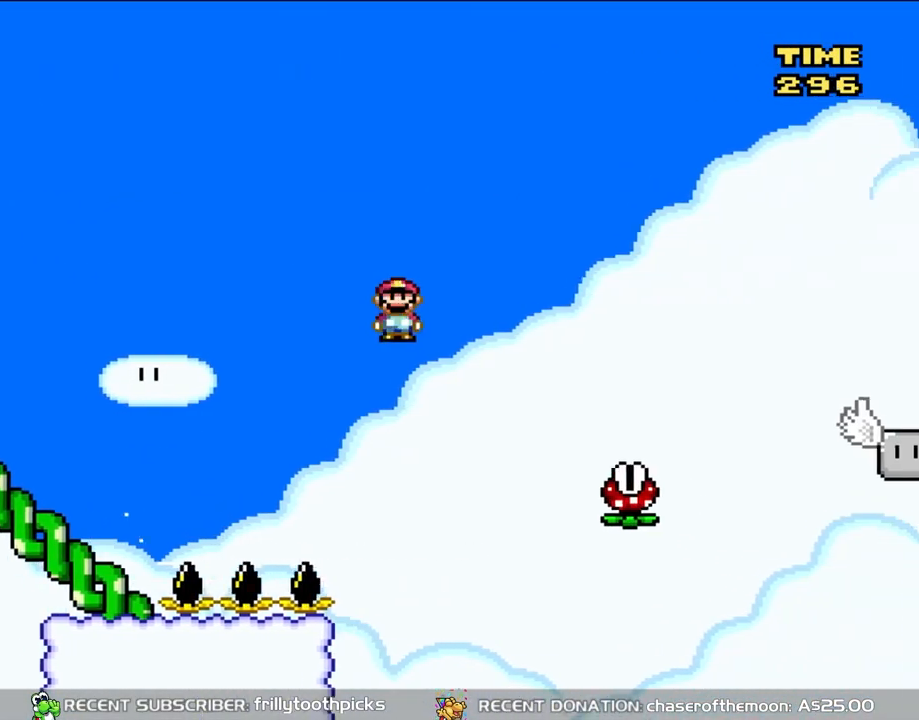
{"buttons": ["A", "X"], "events": []}
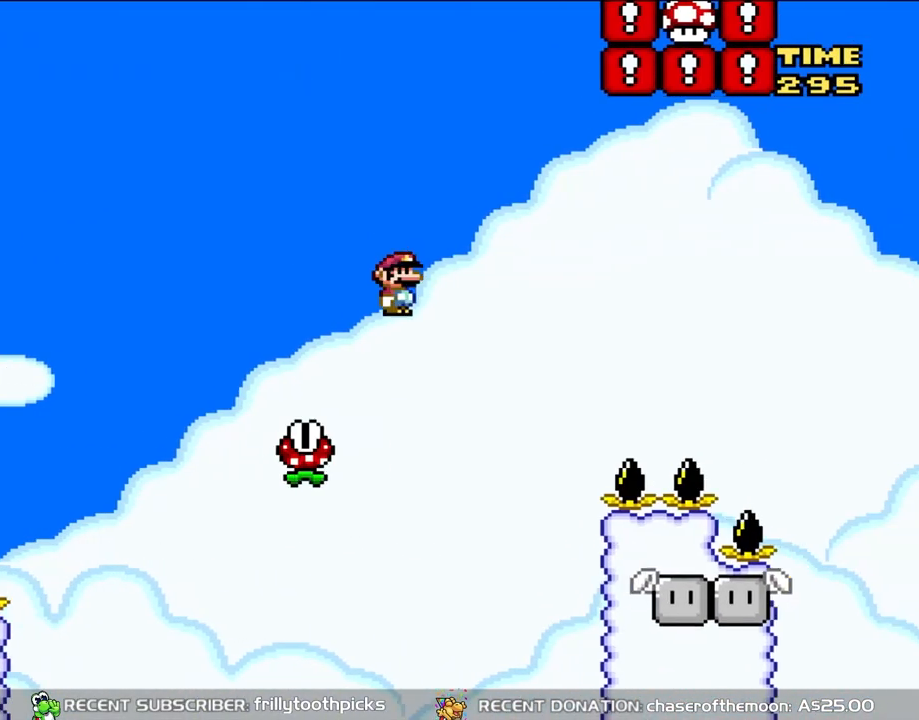
{"buttons": ["A", "X"], "events": []}
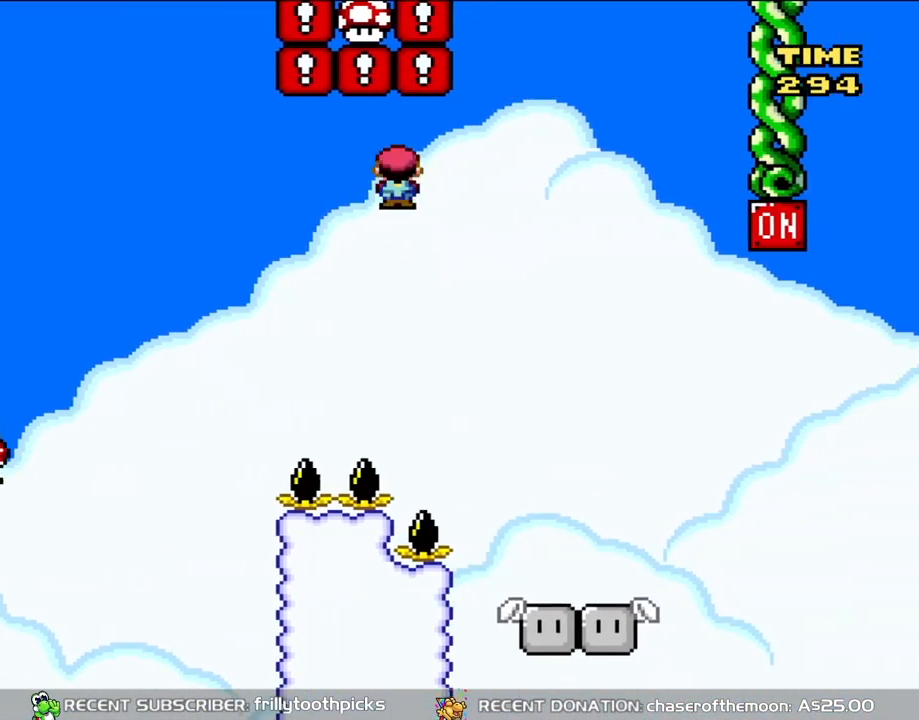
{"buttons": ["A", "X"], "events": []}
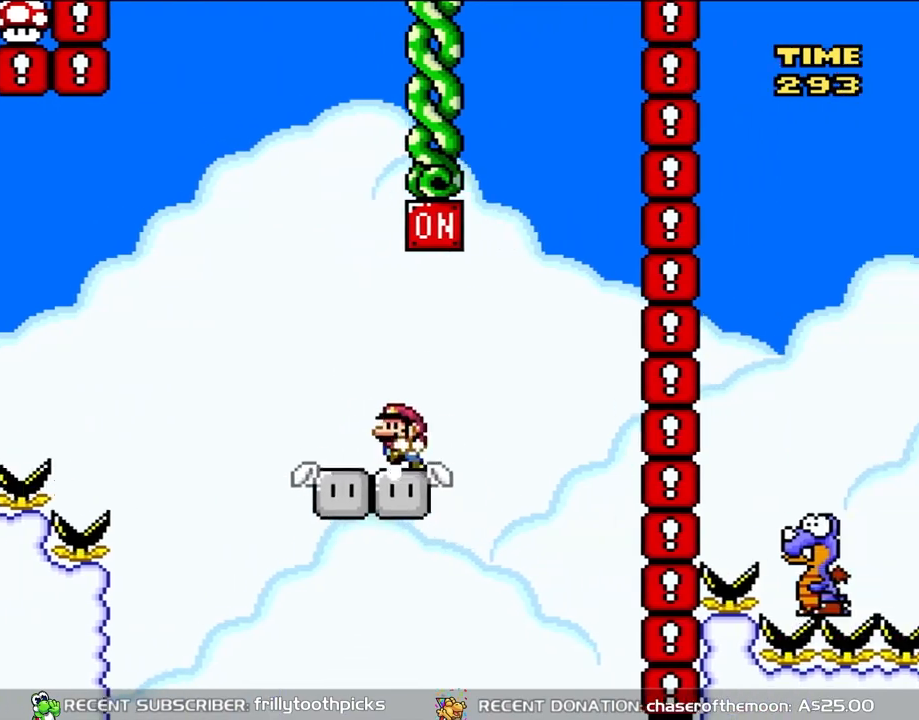
{"buttons": ["B", "Y", "DPAD_RIGHT"], "events": [[50, "A", "up"], [67, "DPAD_LEFT", "down"], [133, "B", "down"], [133, "Y", "down"], [183, "X", "up"], [317, "DPAD_LEFT", "up"], [483, "DPAD_RIGHT", "down"]]}
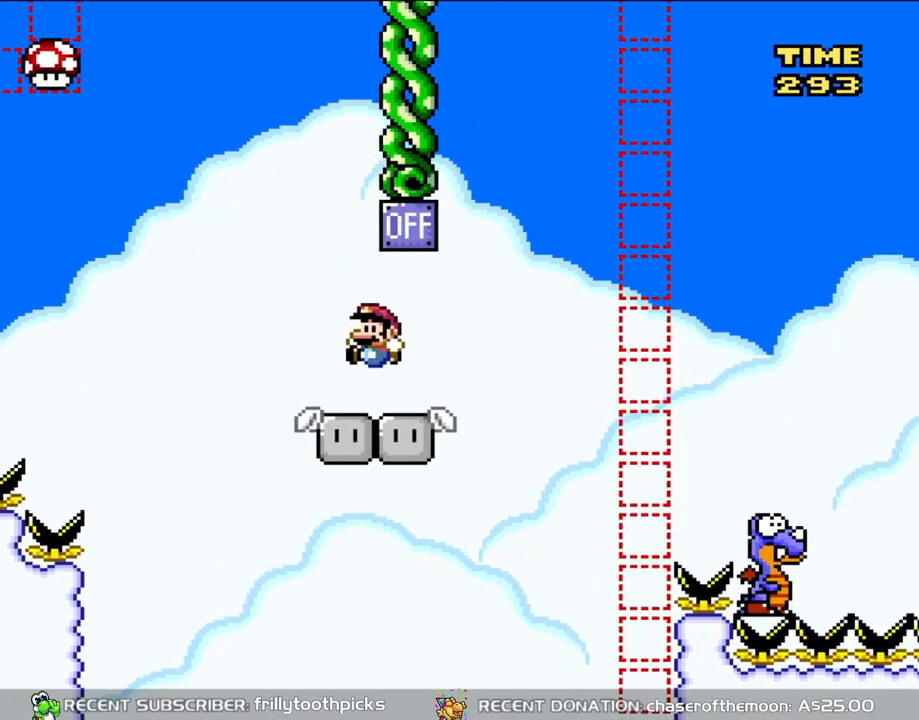
{"buttons": ["B", "Y", "DPAD_LEFT"], "events": [[50, "B", "up"], [67, "DPAD_RIGHT", "up"], [67, "DPAD_UP", "down"], [100, "DPAD_LEFT", "down"], [100, "DPAD_UP", "up"], [483, "B", "down"]]}
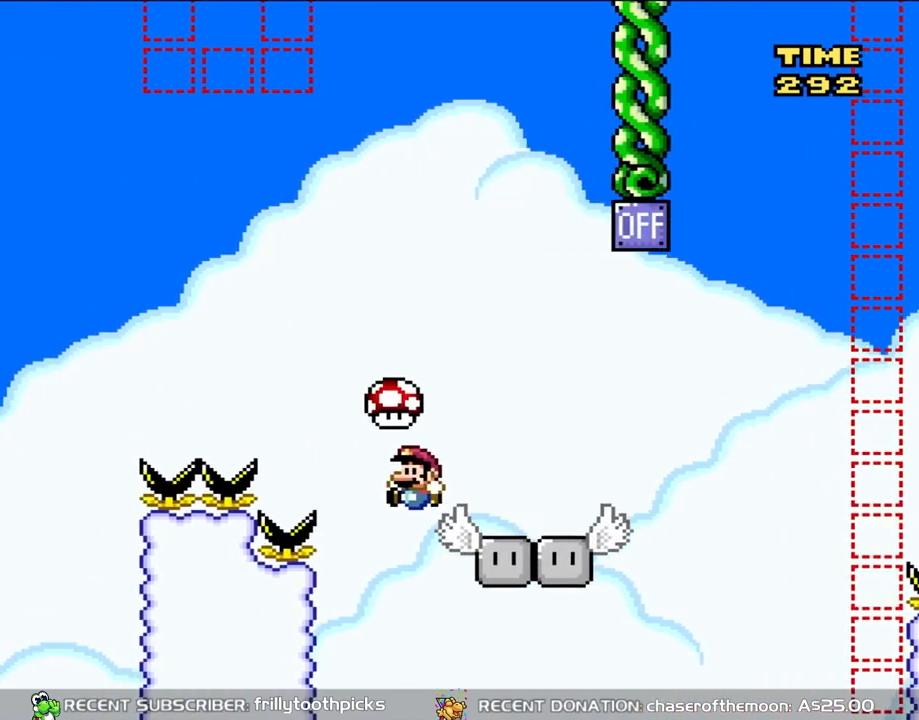
{"buttons": ["B", "Y", "DPAD_RIGHT"], "events": [[83, "DPAD_LEFT", "up"], [133, "DPAD_RIGHT", "down"], [333, "B", "up"], [483, "B", "down"]]}